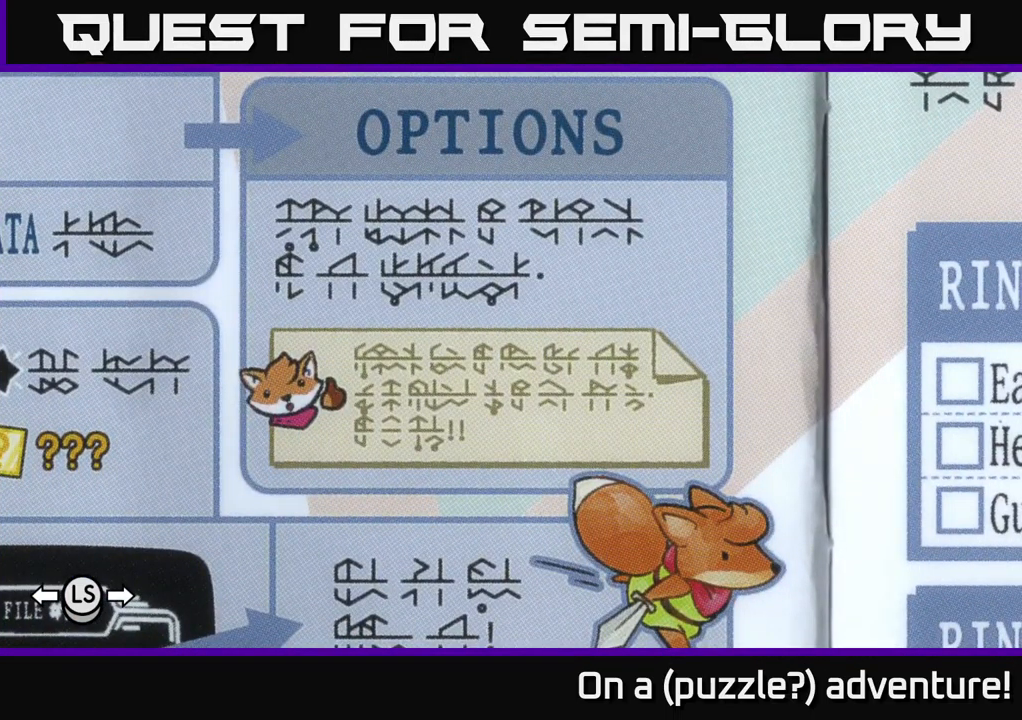
Gameplay with a controller (Xbox layout); each line is a JSON object with the inputs held at the frame after it. "events" lists button and stick changes between this image and that frame as [ms after this image, input, new state], when the widget could be followed in between.
{"buttons": ["A", "DPAD_DOWN"], "left_stick": "center", "right_stick": "center", "events": [[183, "DPAD_DOWN", "down"]]}
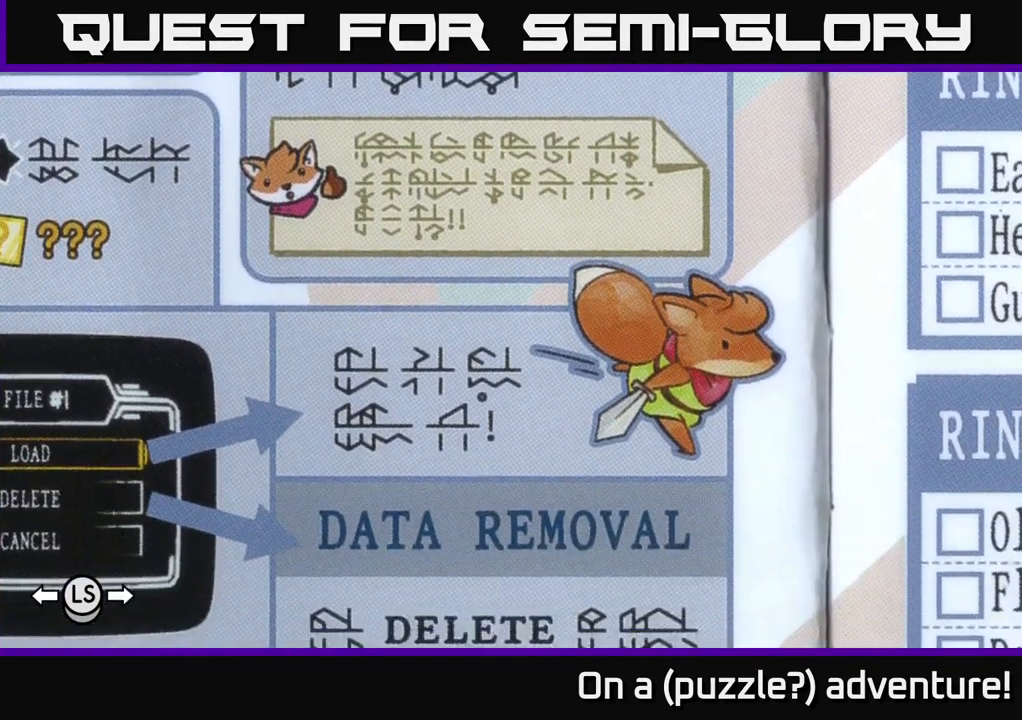
{"buttons": ["A", "DPAD_UP"], "left_stick": "center", "right_stick": "center", "events": [[33, "DPAD_LEFT", "down"], [217, "DPAD_DOWN", "up"], [334, "DPAD_LEFT", "up"], [500, "DPAD_UP", "down"]]}
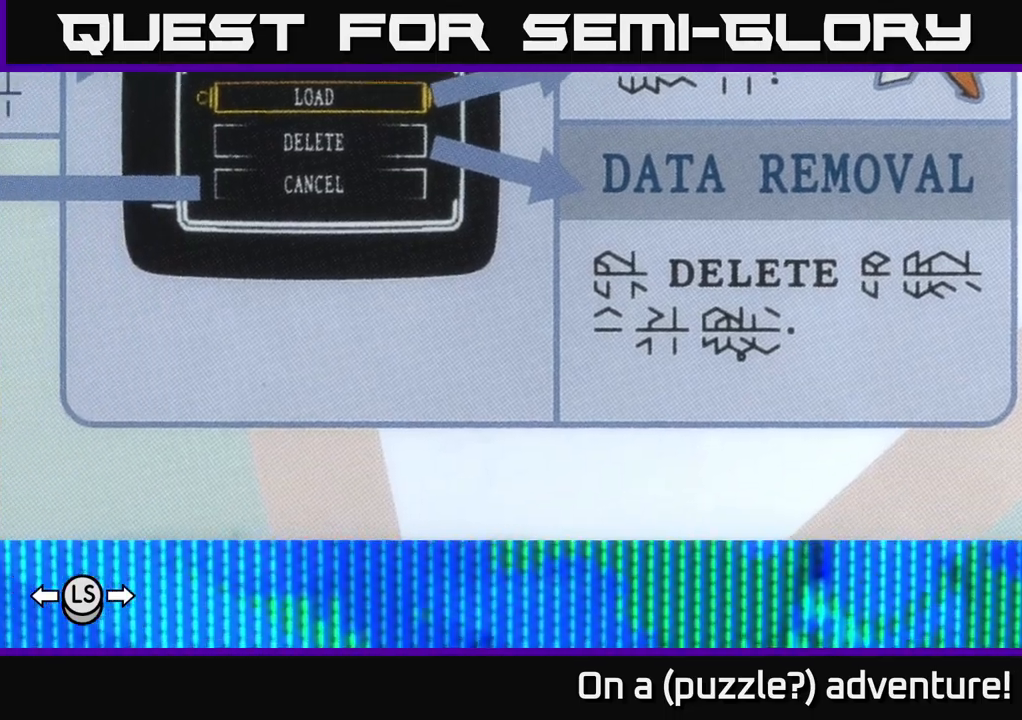
{"buttons": ["A"], "left_stick": "center", "right_stick": "center", "events": [[67, "DPAD_LEFT", "down"], [100, "DPAD_UP", "up"], [417, "DPAD_LEFT", "up"]]}
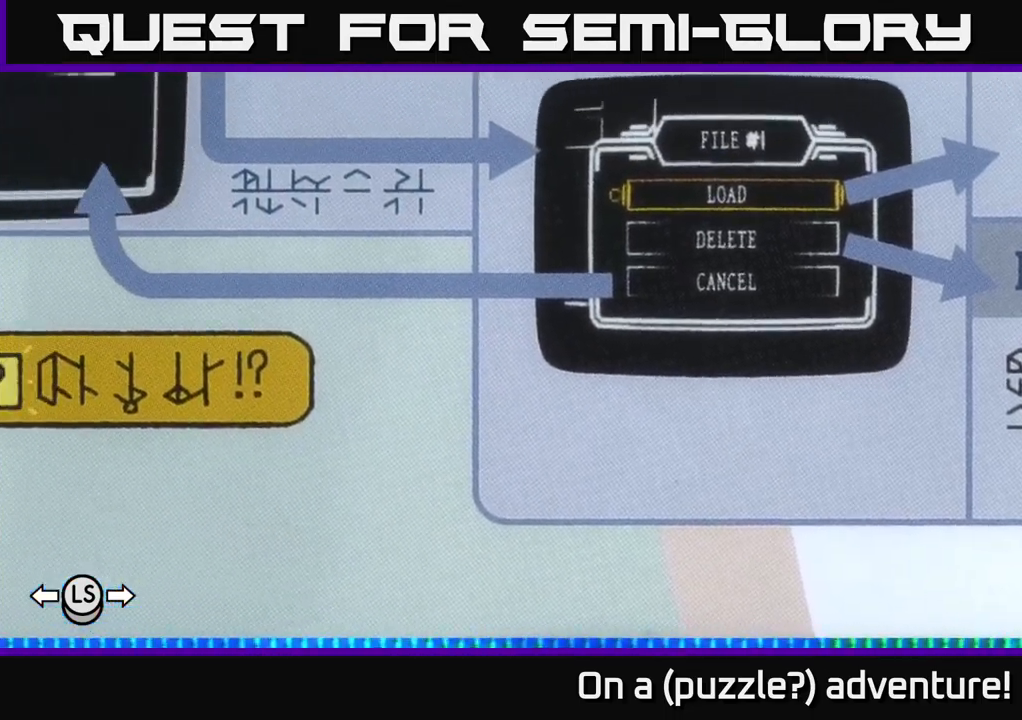
{"buttons": ["A"], "left_stick": "center", "right_stick": "center", "events": [[317, "DPAD_LEFT", "down"], [484, "DPAD_LEFT", "up"]]}
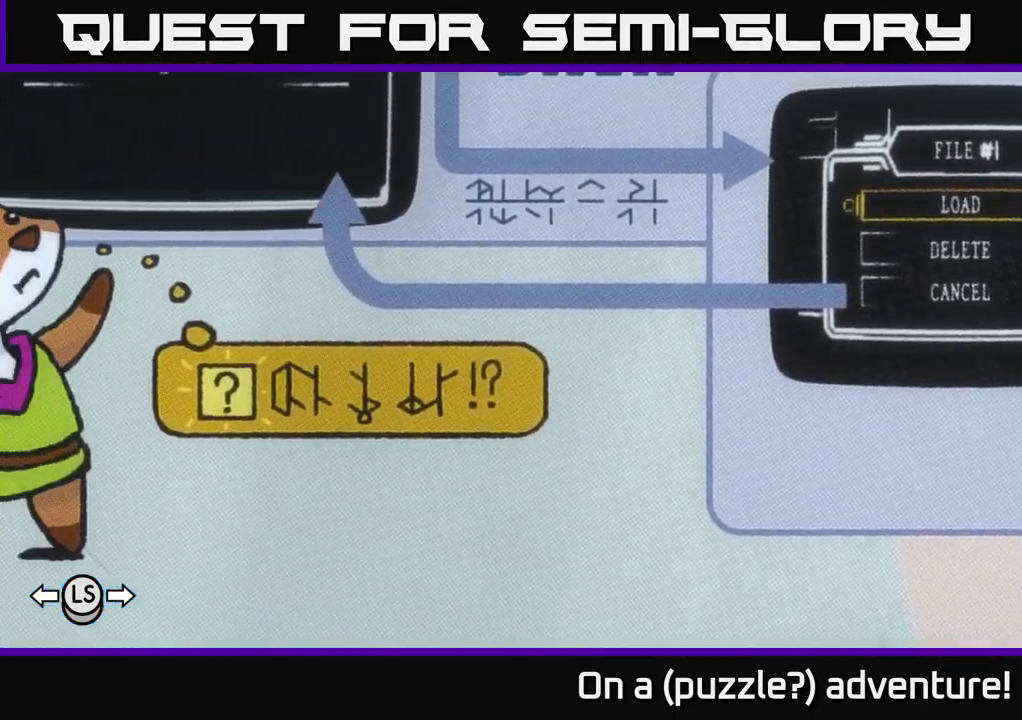
{"buttons": ["A", "DPAD_LEFT"], "left_stick": "center", "right_stick": "center", "events": [[467, "DPAD_LEFT", "down"]]}
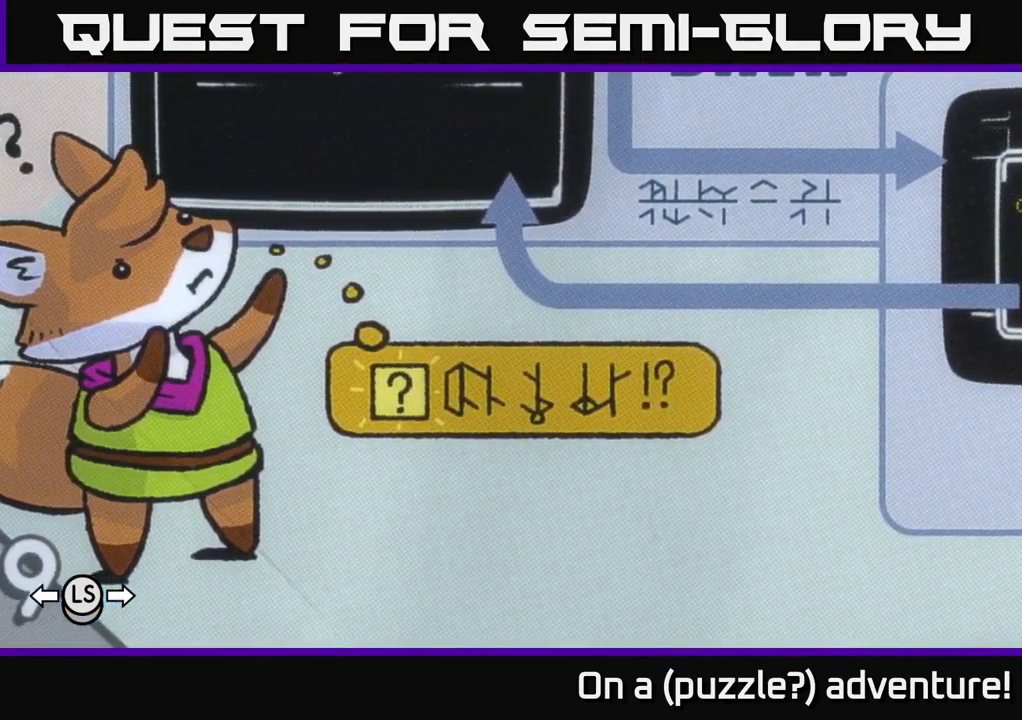
{"buttons": ["A", "DPAD_RIGHT"], "left_stick": "center", "right_stick": "center", "events": [[17, "DPAD_DOWN", "down"], [84, "DPAD_LEFT", "up"], [100, "DPAD_DOWN", "up"], [467, "DPAD_RIGHT", "down"]]}
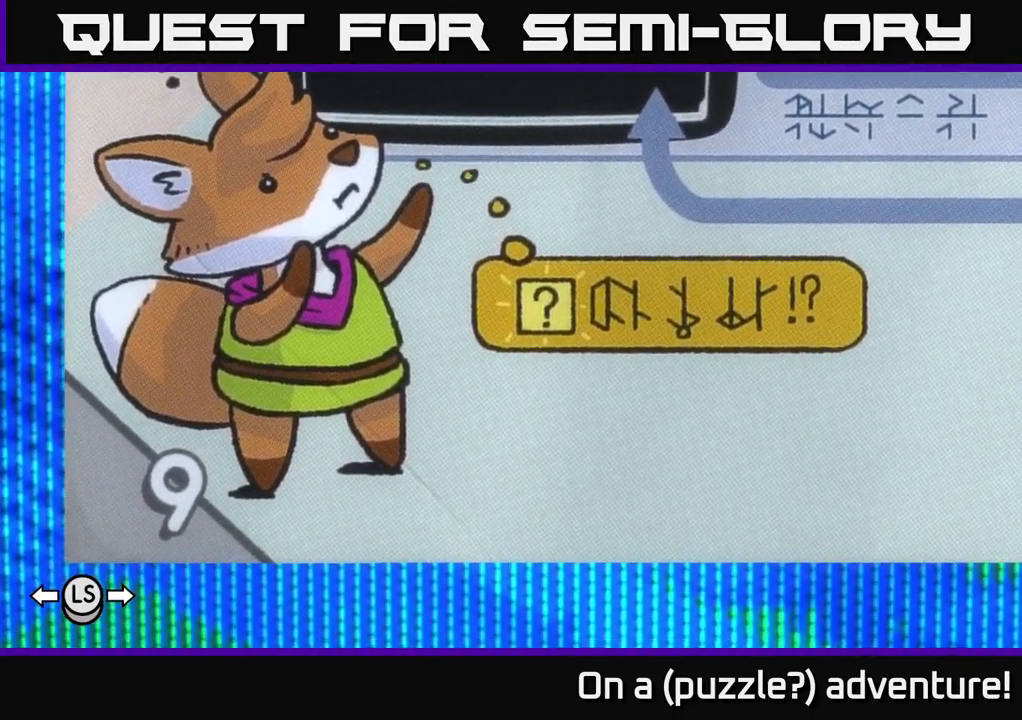
{"buttons": ["A"], "left_stick": "center", "right_stick": "center", "events": [[84, "DPAD_RIGHT", "up"], [150, "DPAD_UP", "down"], [317, "DPAD_UP", "up"]]}
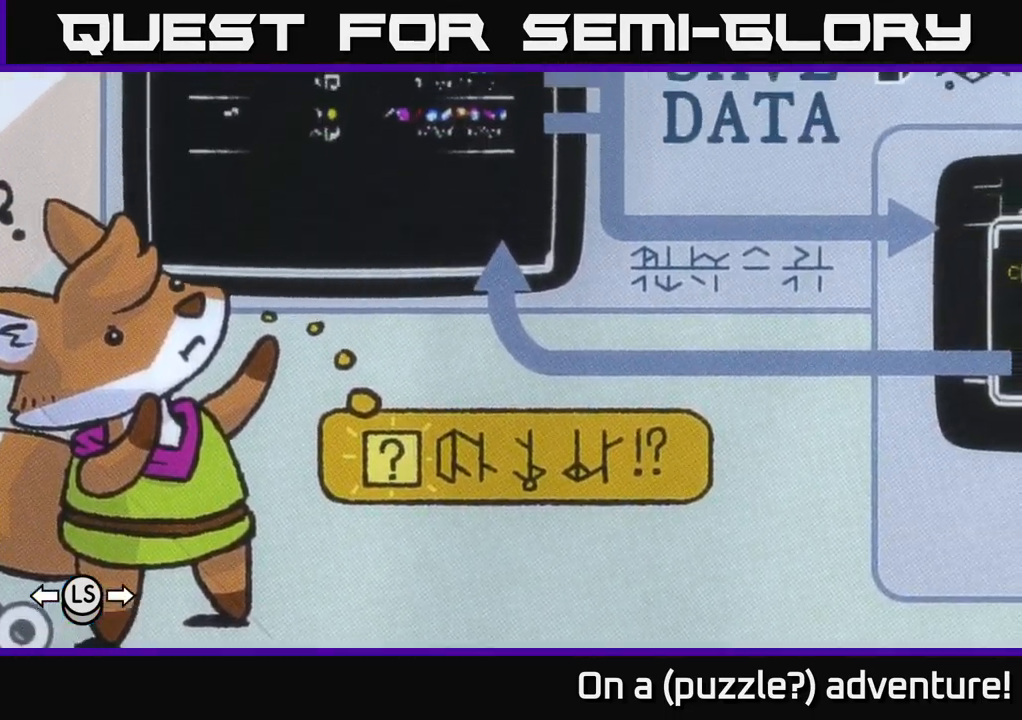
{"buttons": ["A"], "left_stick": "center", "right_stick": "center", "events": []}
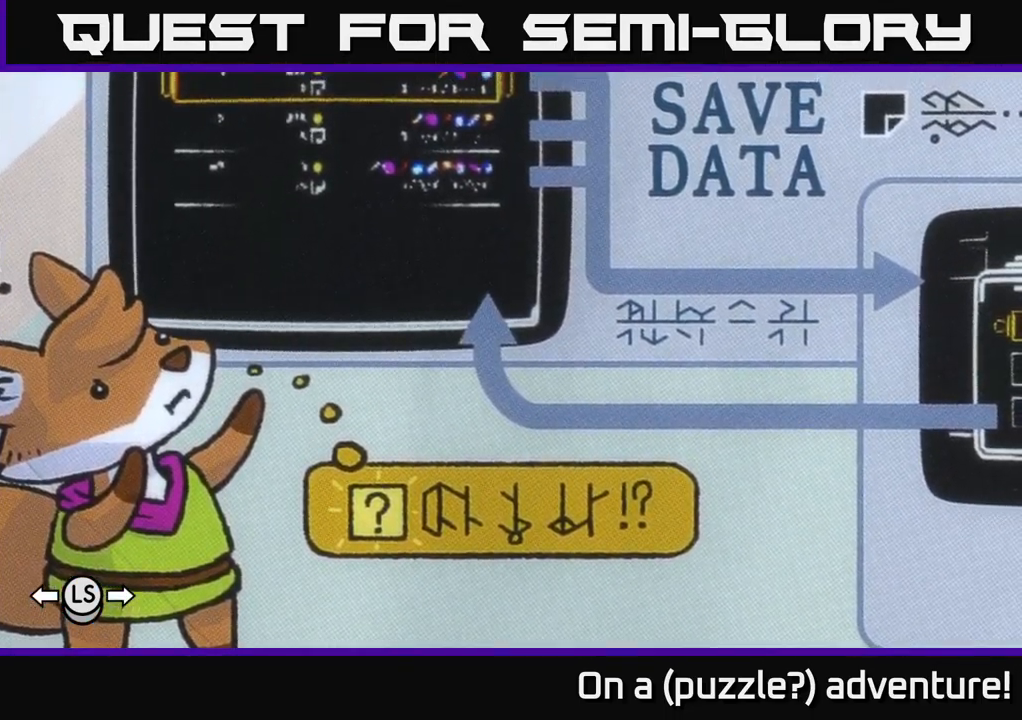
{"buttons": ["A"], "left_stick": "center", "right_stick": "center", "events": [[50, "DPAD_UP", "down"], [234, "DPAD_UP", "up"]]}
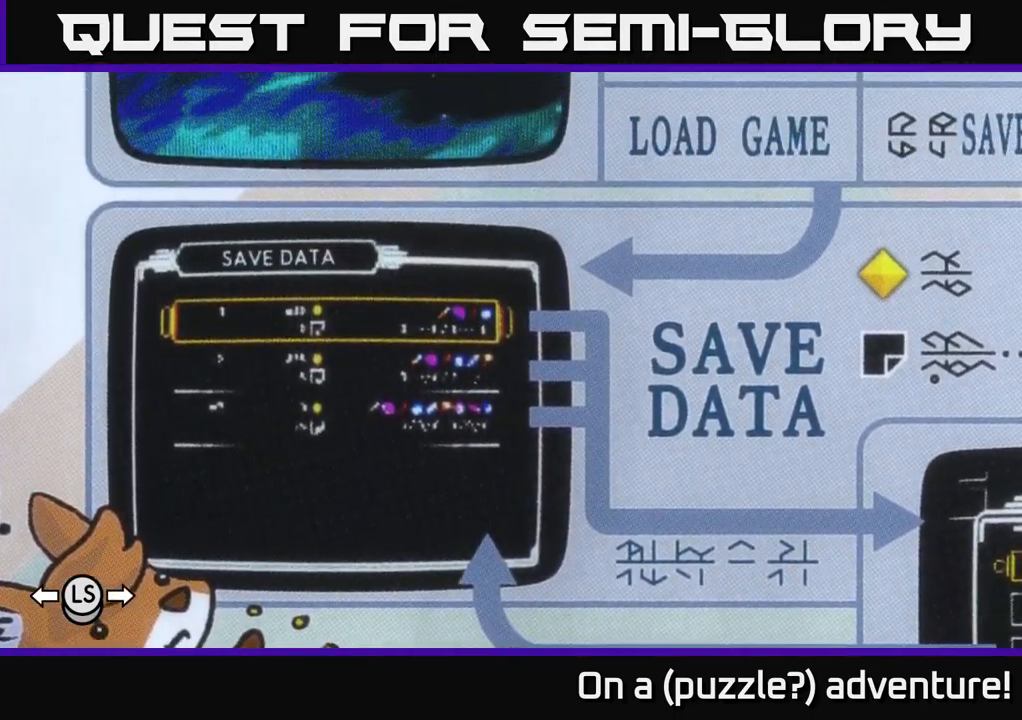
{"buttons": ["A"], "left_stick": "center", "right_stick": "center", "events": [[50, "DPAD_DOWN", "down"], [234, "DPAD_DOWN", "up"]]}
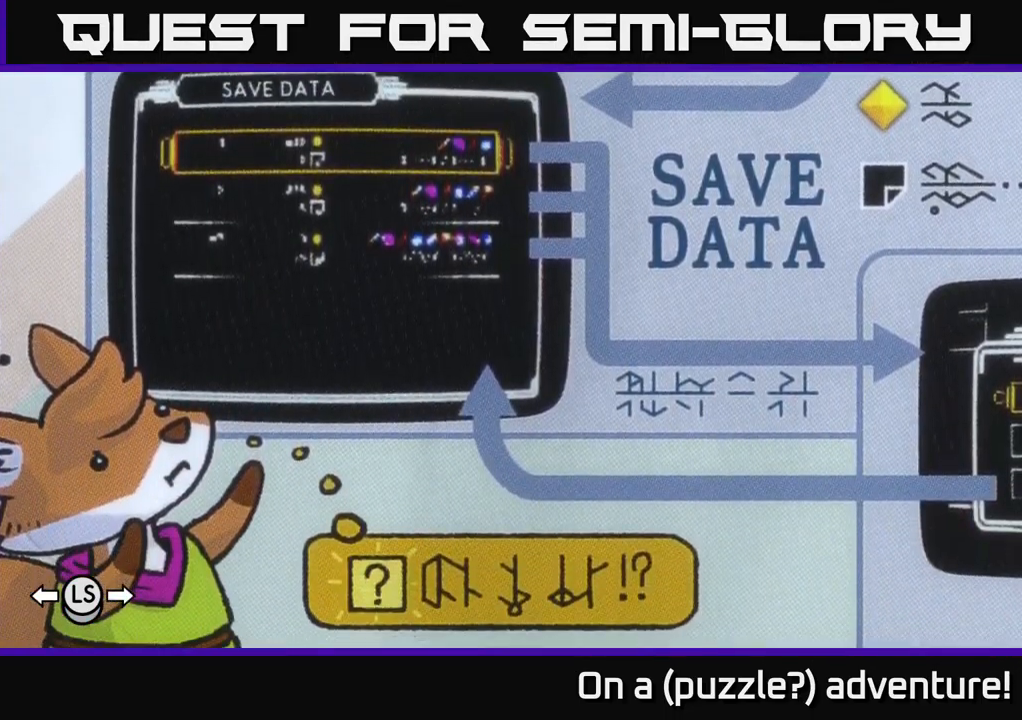
{"buttons": ["A"], "left_stick": "center", "right_stick": "center", "events": [[250, "DPAD_UP", "down"], [317, "DPAD_LEFT", "down"], [350, "DPAD_UP", "up"], [434, "DPAD_LEFT", "up"]]}
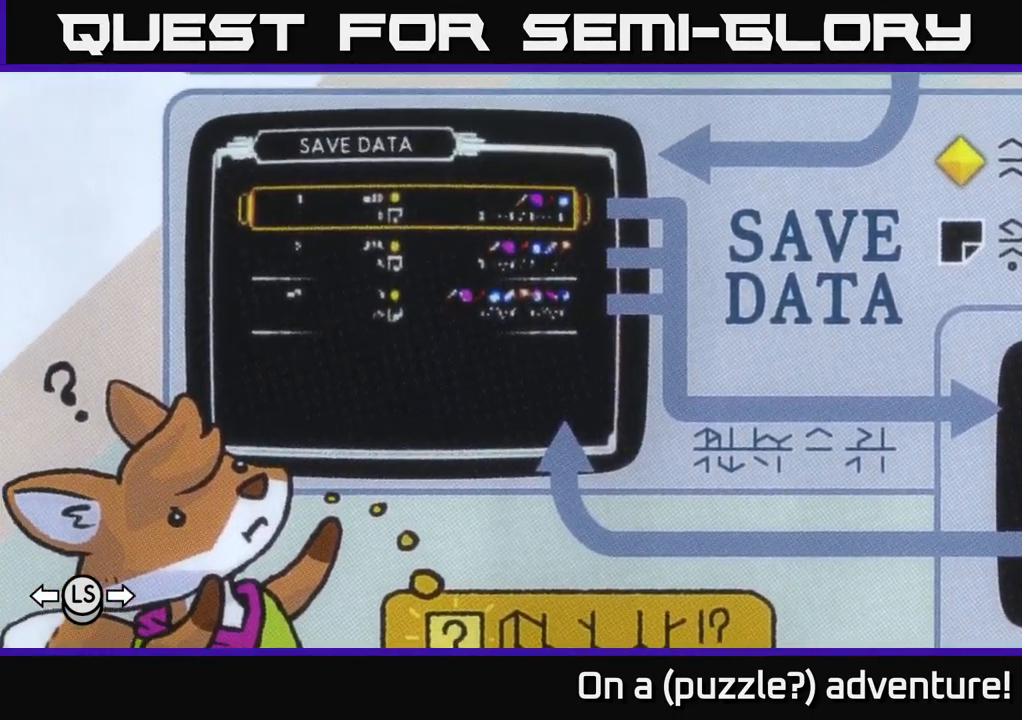
{"buttons": ["A", "DPAD_UP"], "left_stick": "center", "right_stick": "center", "events": [[400, "DPAD_UP", "down"]]}
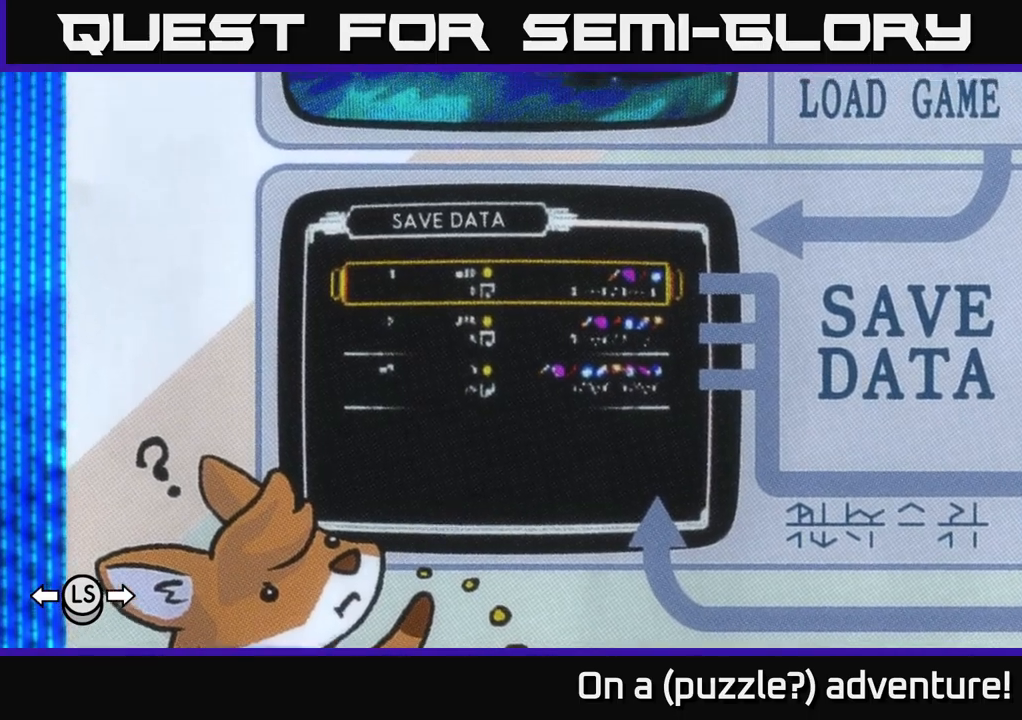
{"buttons": ["A", "DPAD_RIGHT"], "left_stick": "center", "right_stick": "center", "events": [[167, "DPAD_UP", "up"], [250, "DPAD_DOWN", "down"], [367, "DPAD_RIGHT", "down"], [434, "DPAD_DOWN", "up"]]}
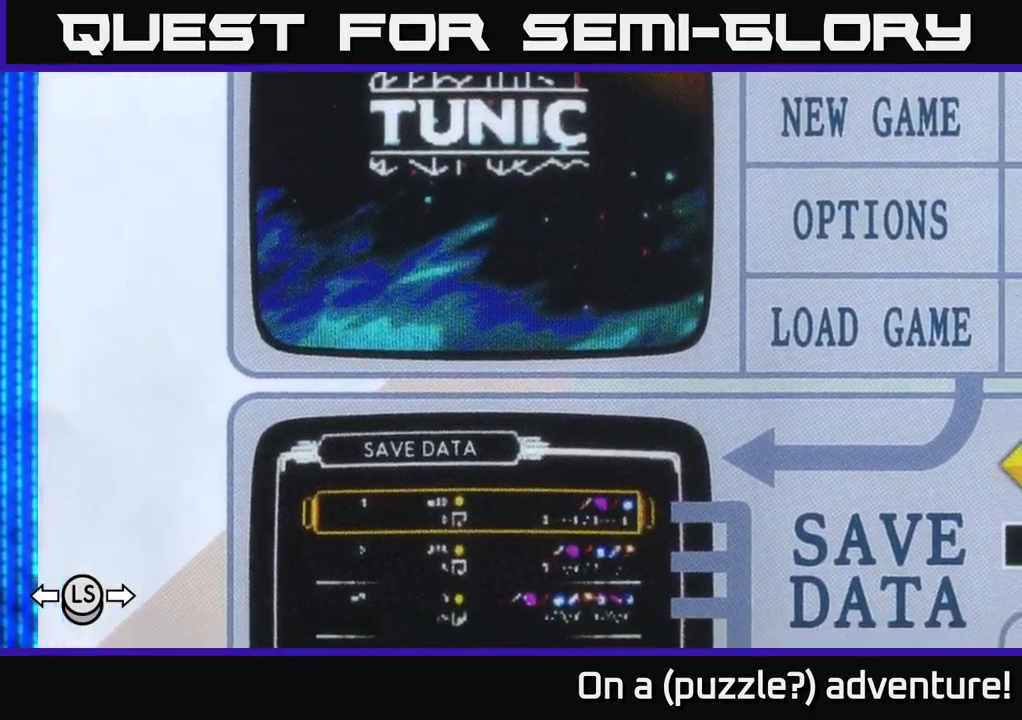
{"buttons": ["A", "DPAD_UP"], "left_stick": "center", "right_stick": "center", "events": [[17, "DPAD_RIGHT", "up"], [17, "DPAD_UP", "down"]]}
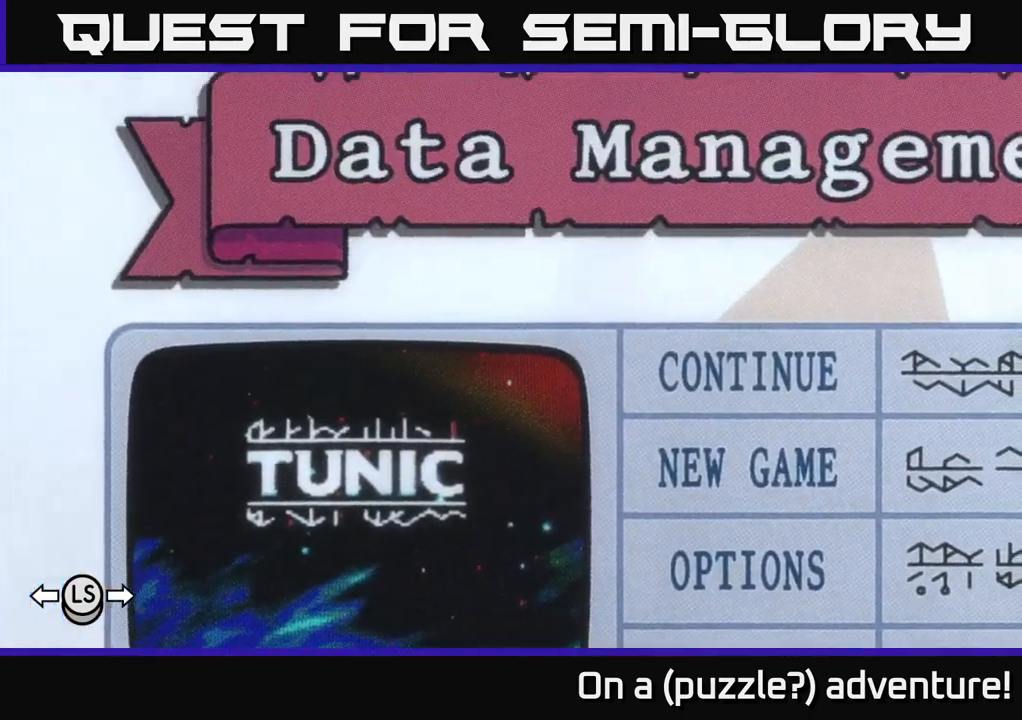
{"buttons": ["A", "DPAD_RIGHT"], "left_stick": "center", "right_stick": "center", "events": [[17, "DPAD_LEFT", "down"], [34, "DPAD_UP", "up"], [150, "DPAD_LEFT", "up"], [250, "DPAD_RIGHT", "down"]]}
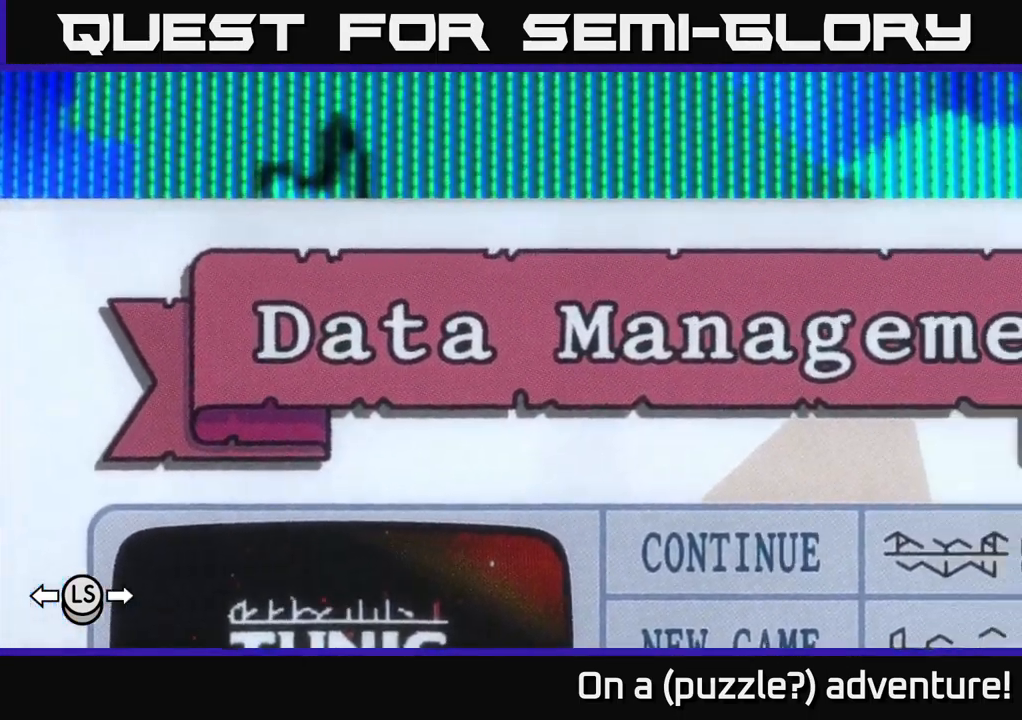
{"buttons": ["A", "DPAD_LEFT"], "left_stick": "center", "right_stick": "center", "events": [[367, "DPAD_RIGHT", "up"], [384, "DPAD_DOWN", "down"], [450, "DPAD_LEFT", "down"], [500, "DPAD_DOWN", "up"]]}
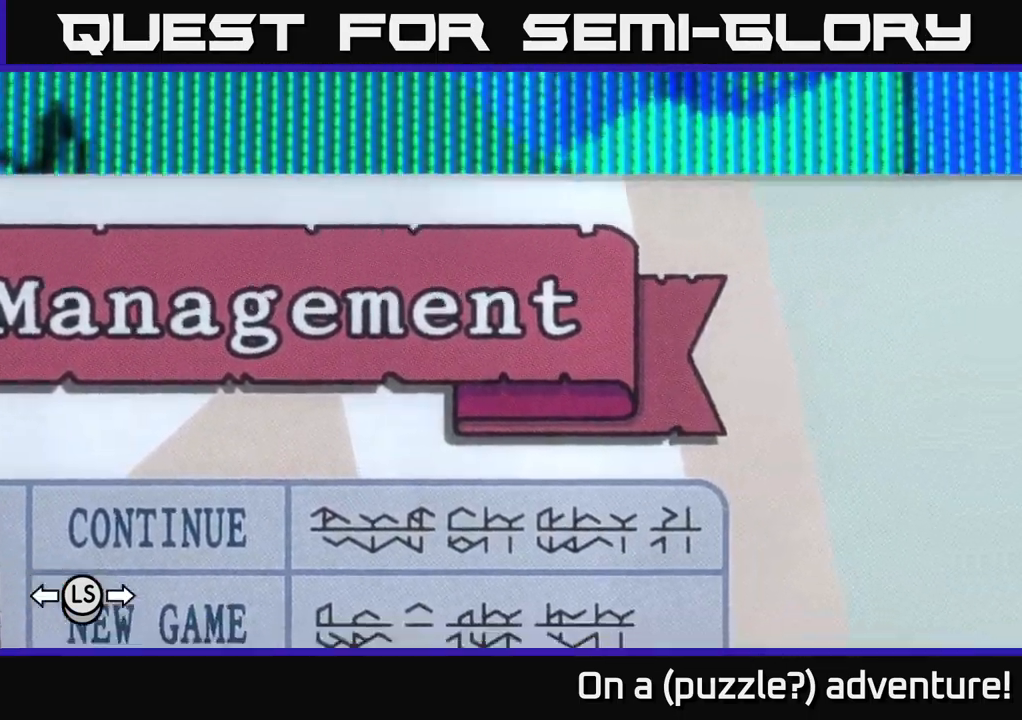
{"buttons": ["A"], "left_stick": "center", "right_stick": "center", "events": [[50, "DPAD_LEFT", "up"], [117, "DPAD_RIGHT", "down"], [200, "DPAD_RIGHT", "up"], [217, "A", "up"], [300, "A", "down"]]}
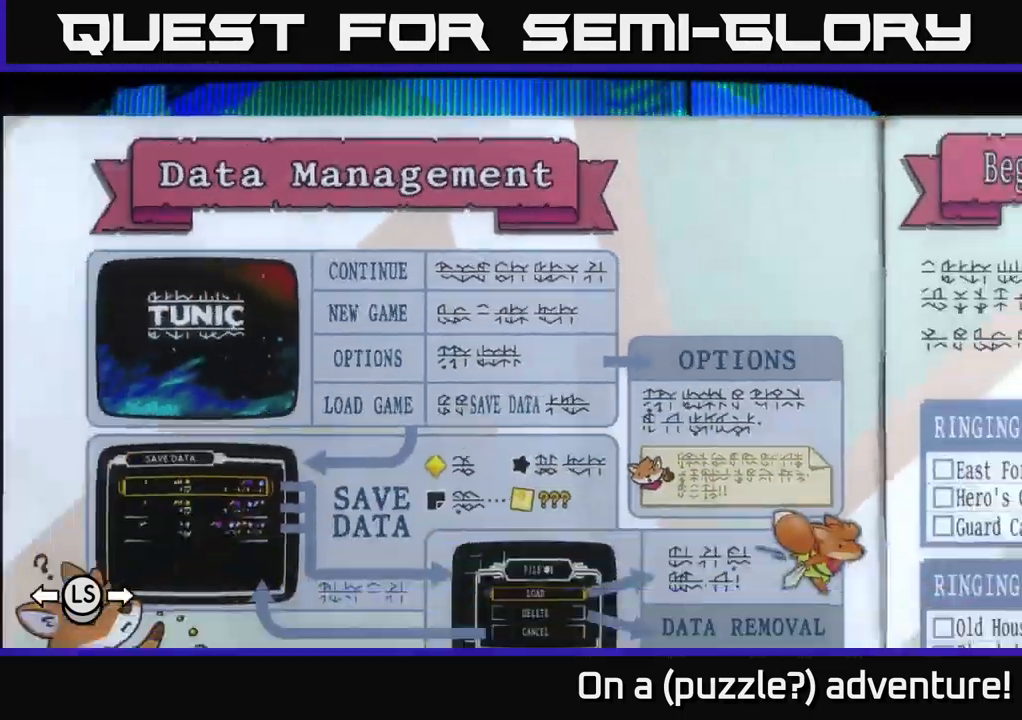
{"buttons": [], "left_stick": "center", "right_stick": "center", "events": [[317, "A", "up"]]}
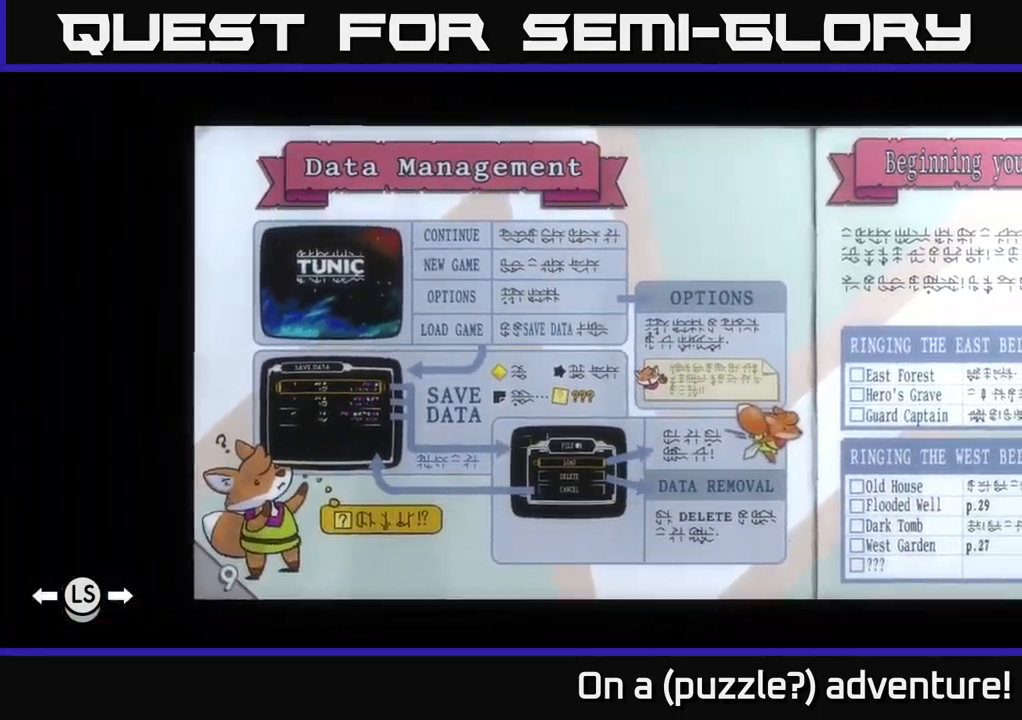
{"buttons": [], "left_stick": "center", "right_stick": "center", "events": []}
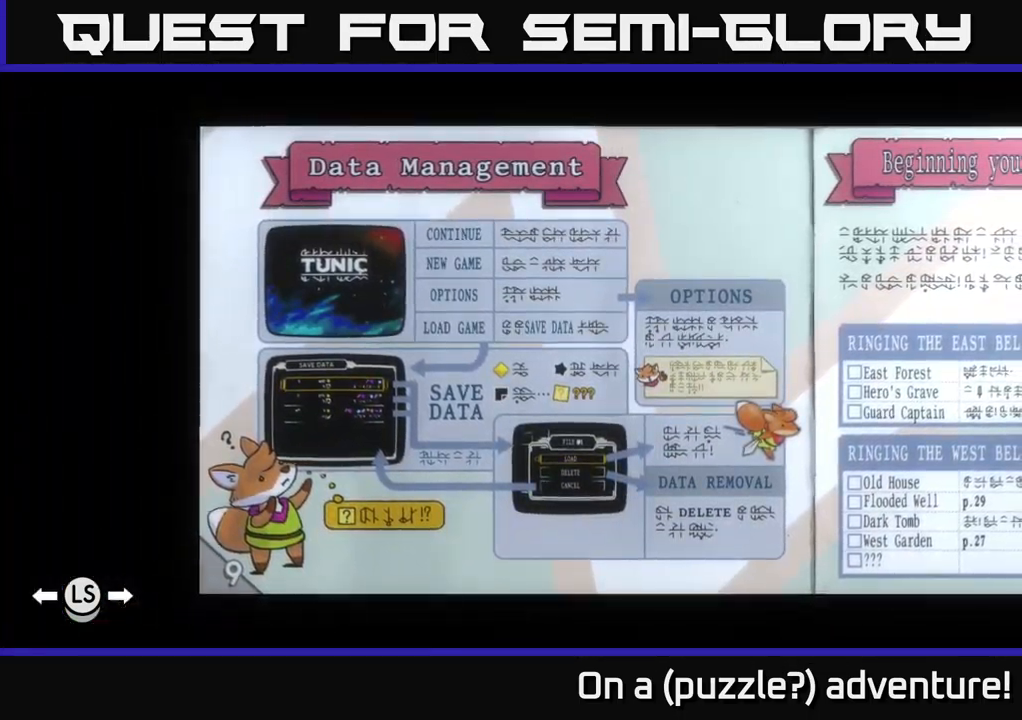
{"buttons": [], "left_stick": "center", "right_stick": "center", "events": [[250, "R1", "down"], [367, "R1", "up"]]}
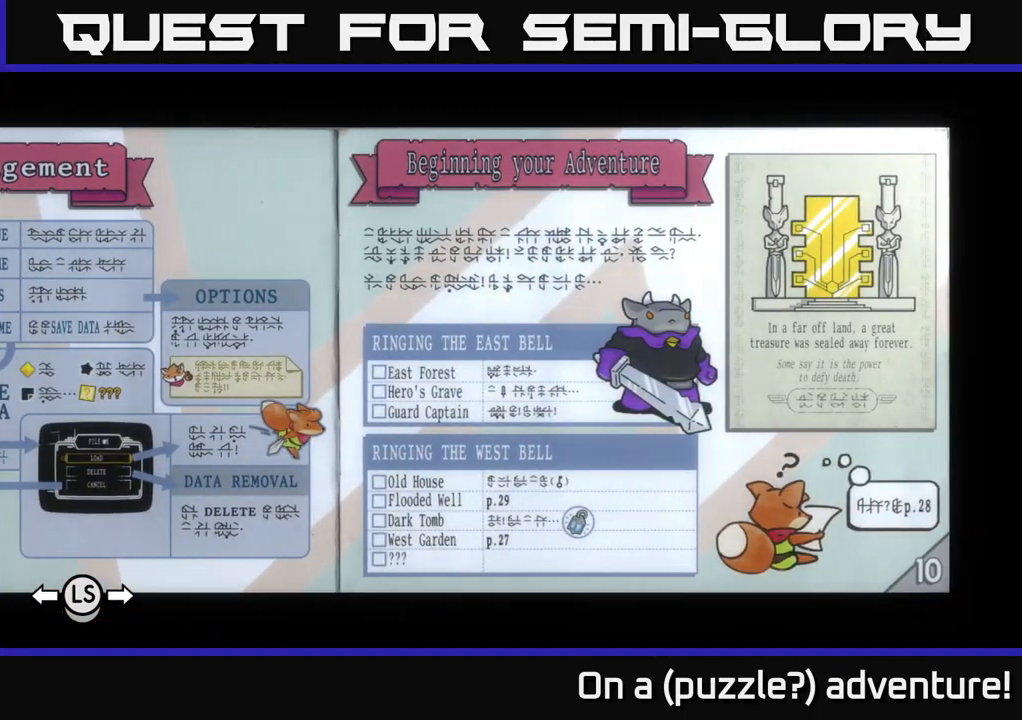
{"buttons": [], "left_stick": "center", "right_stick": "center", "events": []}
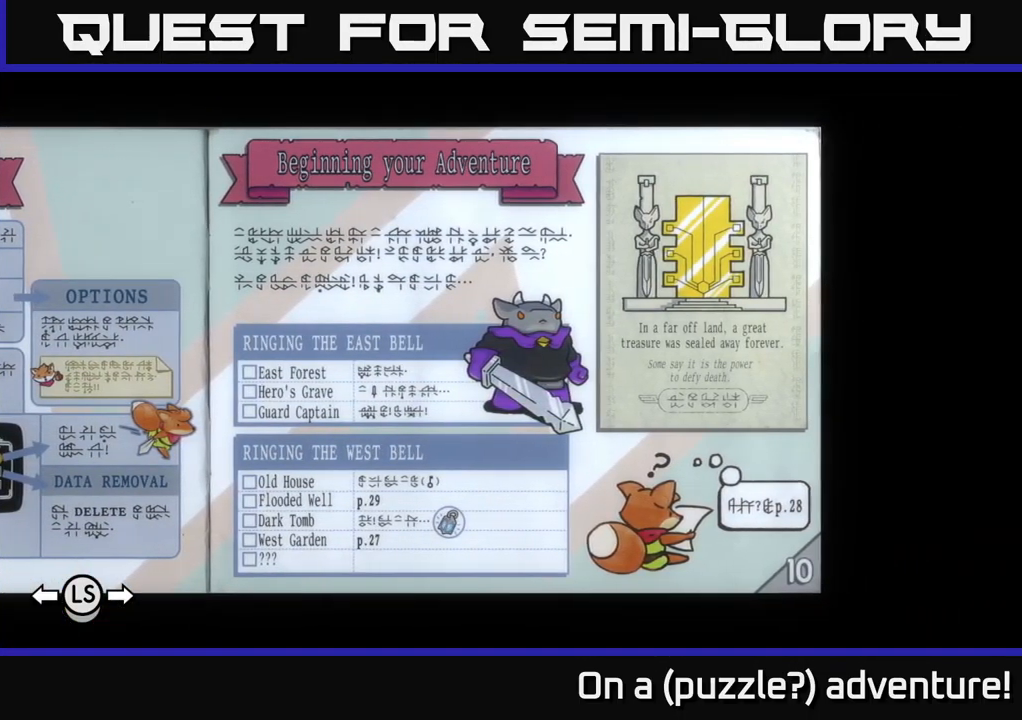
{"buttons": [], "left_stick": "center", "right_stick": "center", "events": []}
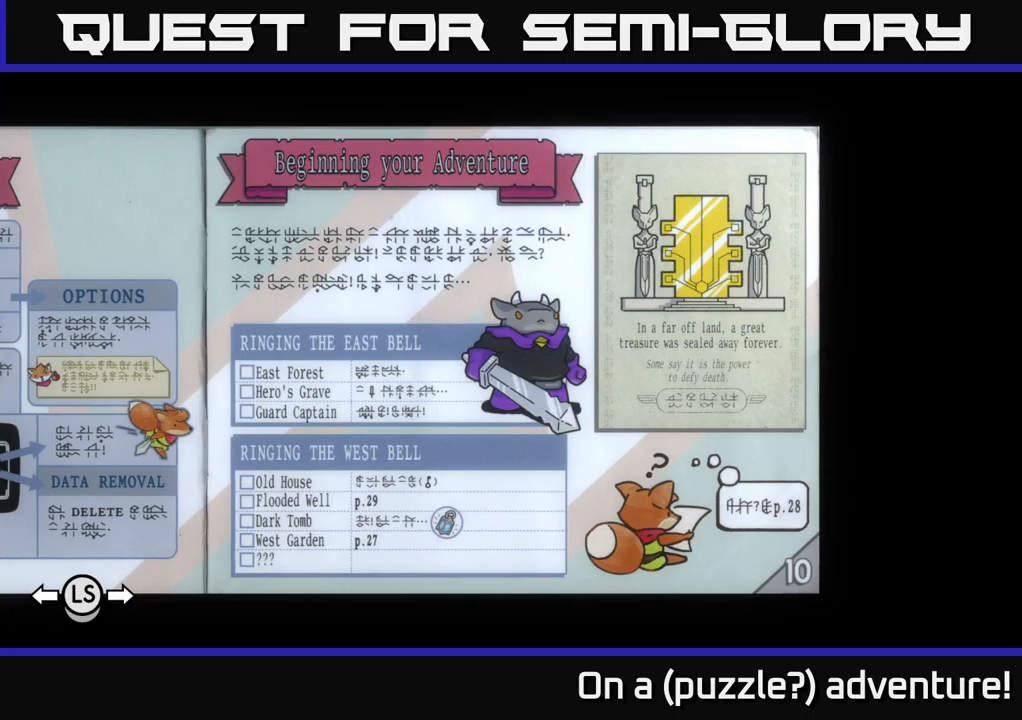
{"buttons": [], "left_stick": "center", "right_stick": "center", "events": []}
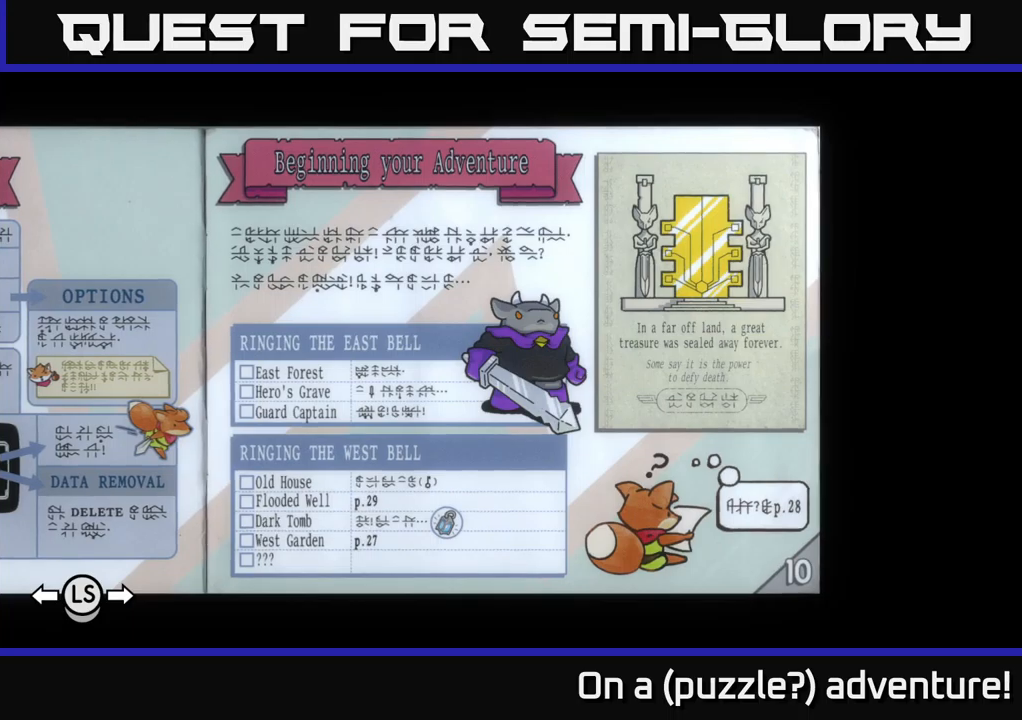
{"buttons": [], "left_stick": "center", "right_stick": "center", "events": []}
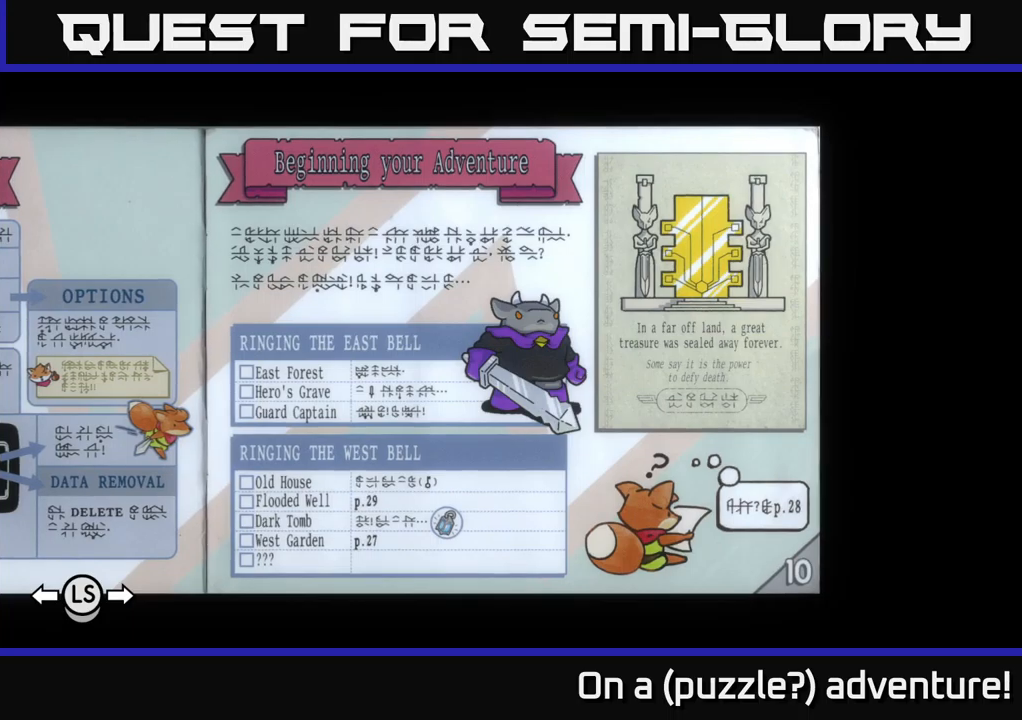
{"buttons": [], "left_stick": "center", "right_stick": "center", "events": []}
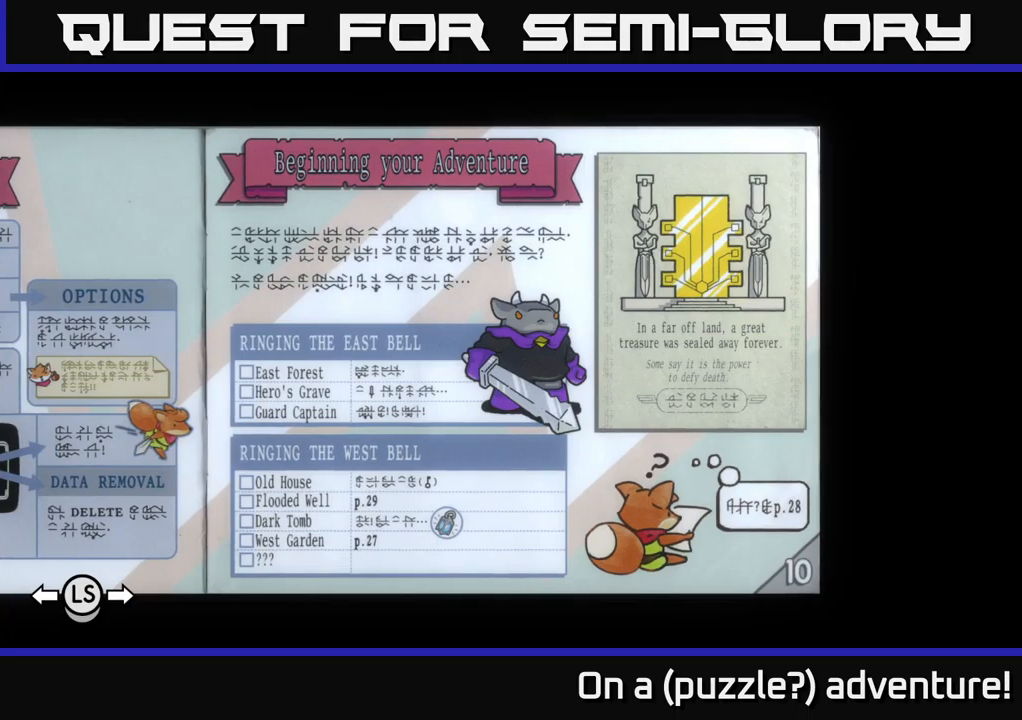
{"buttons": ["L1"], "left_stick": "center", "right_stick": "center", "events": [[167, "L1", "down"], [317, "L1", "up"], [433, "L1", "down"]]}
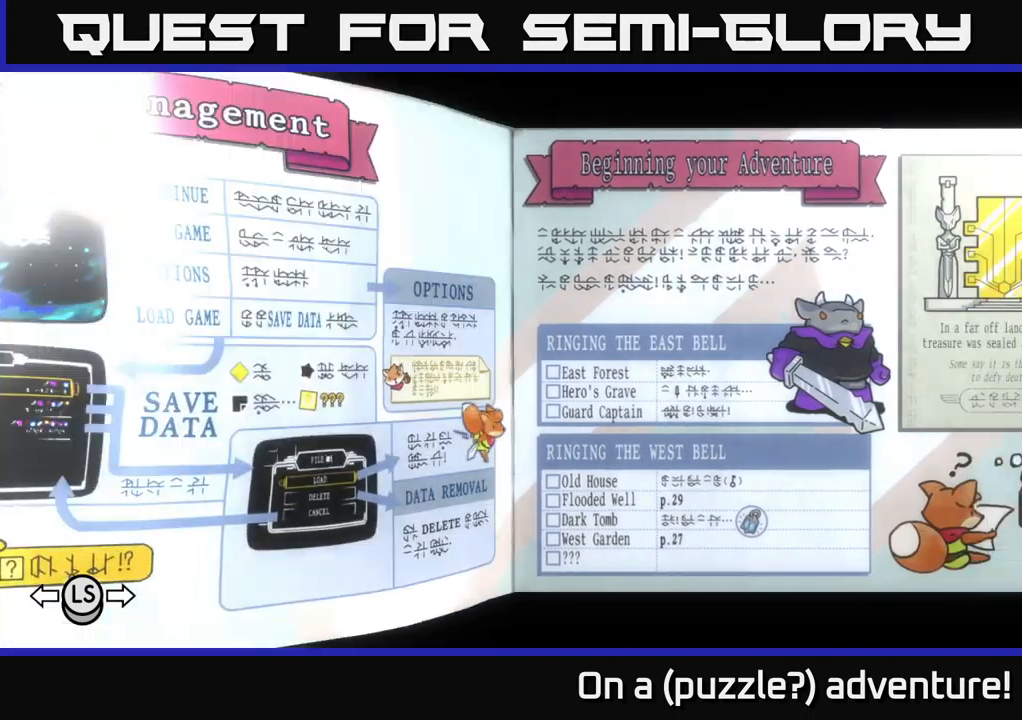
{"buttons": [], "left_stick": "center", "right_stick": "center", "events": [[83, "L1", "up"]]}
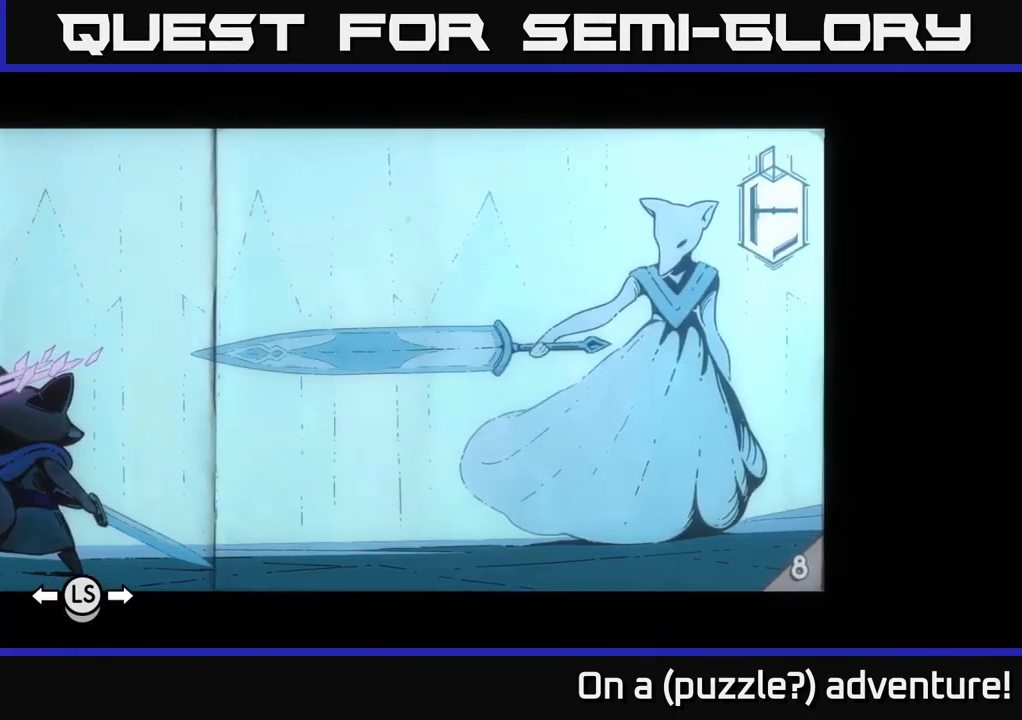
{"buttons": [], "left_stick": "center", "right_stick": "center", "events": [[167, "L1", "down"], [317, "L1", "up"]]}
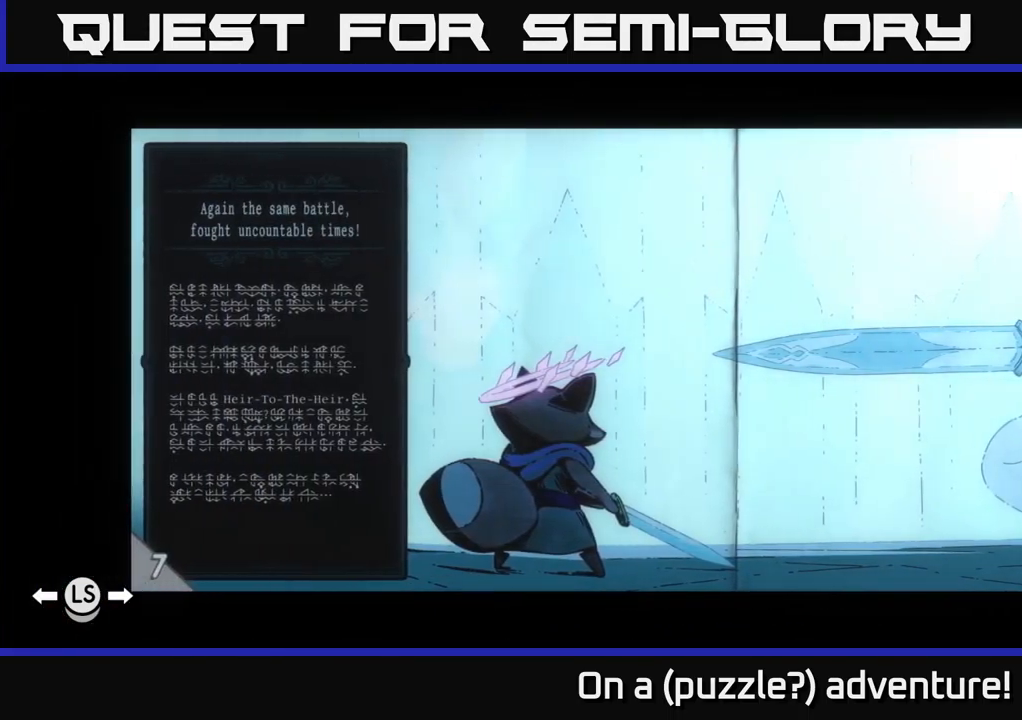
{"buttons": [], "left_stick": "center", "right_stick": "center", "events": [[233, "R1", "down"], [367, "R1", "up"]]}
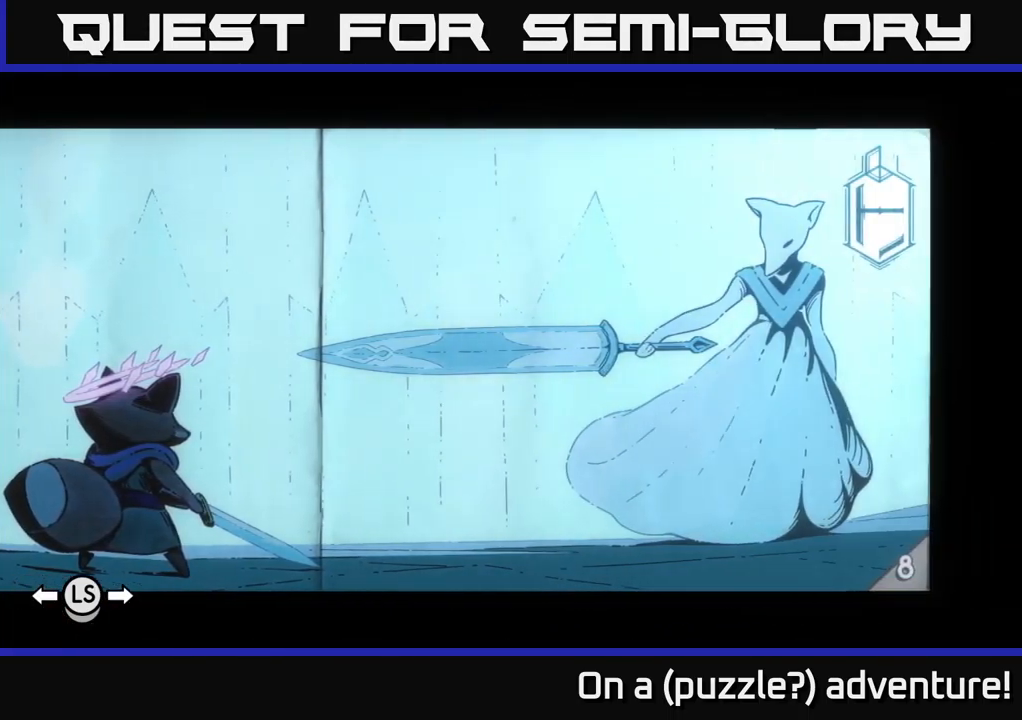
{"buttons": [], "left_stick": "center", "right_stick": "center", "events": []}